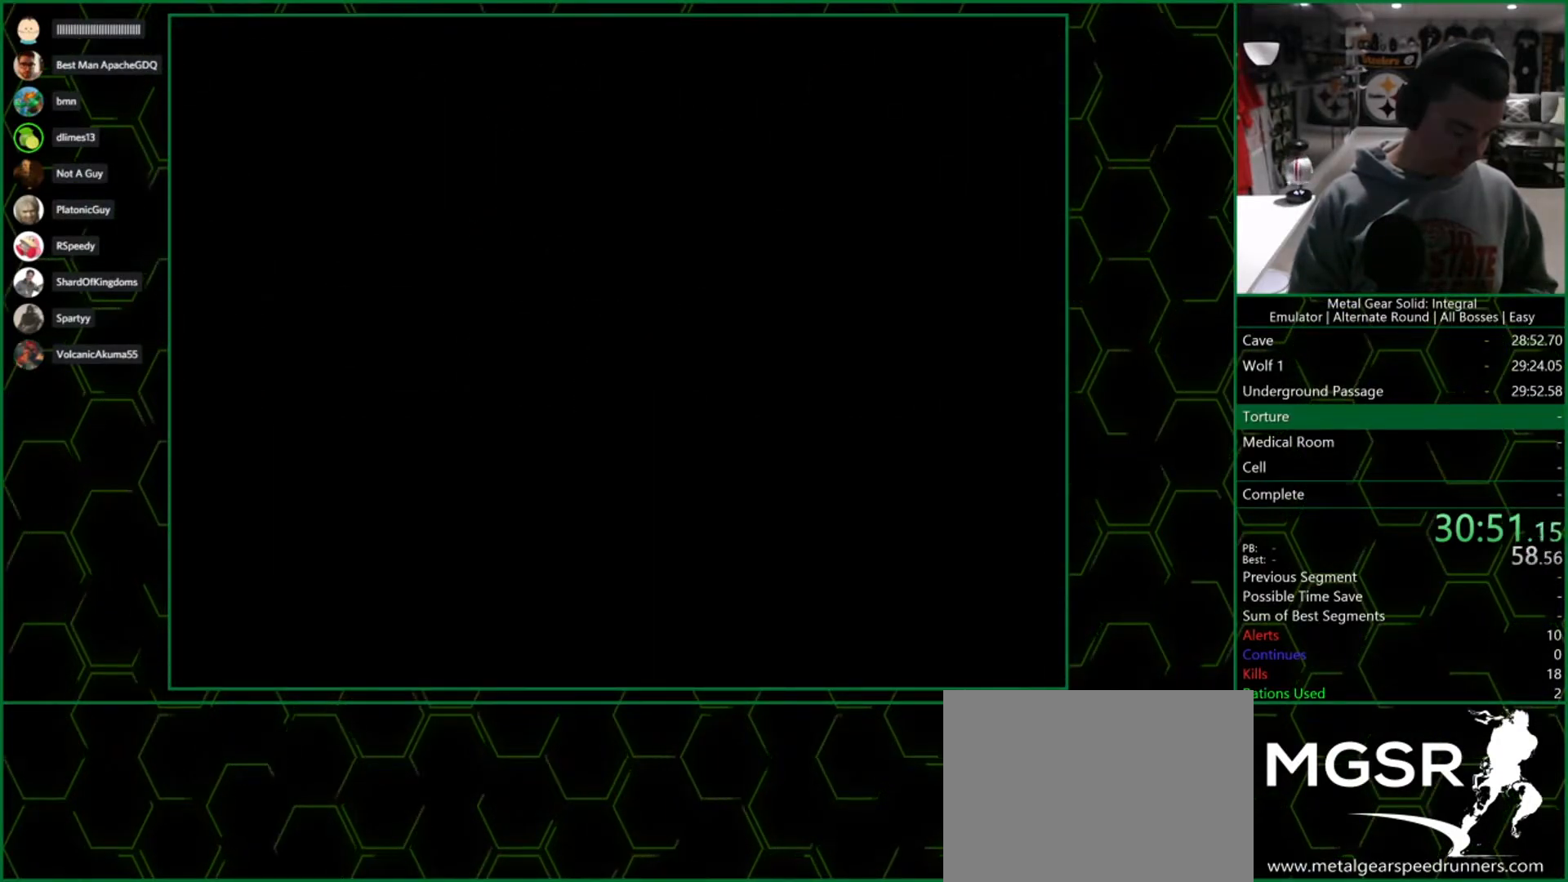
Gameplay with a controller (PlayStation layout); each line is a JSON object with the inputs held at the frame after it. "events" lists button and stick changes between this image and that frame as [ms after this image, input, new state], when the widget could be followed in between. Not read: L2 R2.
{"buttons": ["CROSS"], "left_stick": "center", "right_stick": "center", "events": [[433, "CROSS", "down"]]}
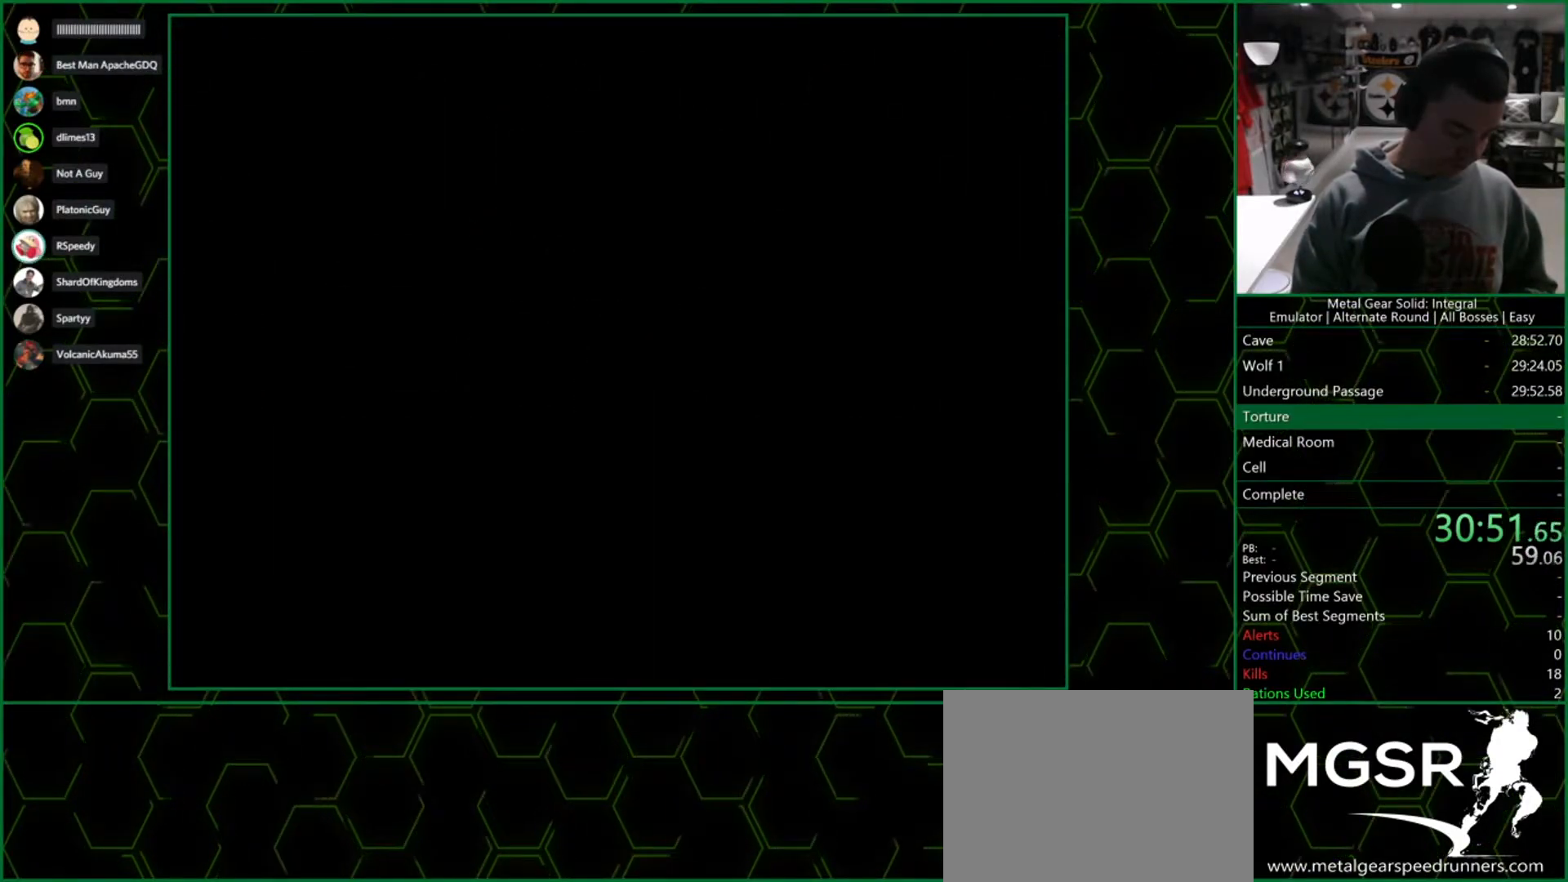
{"buttons": ["CROSS"], "left_stick": "center", "right_stick": "center", "events": []}
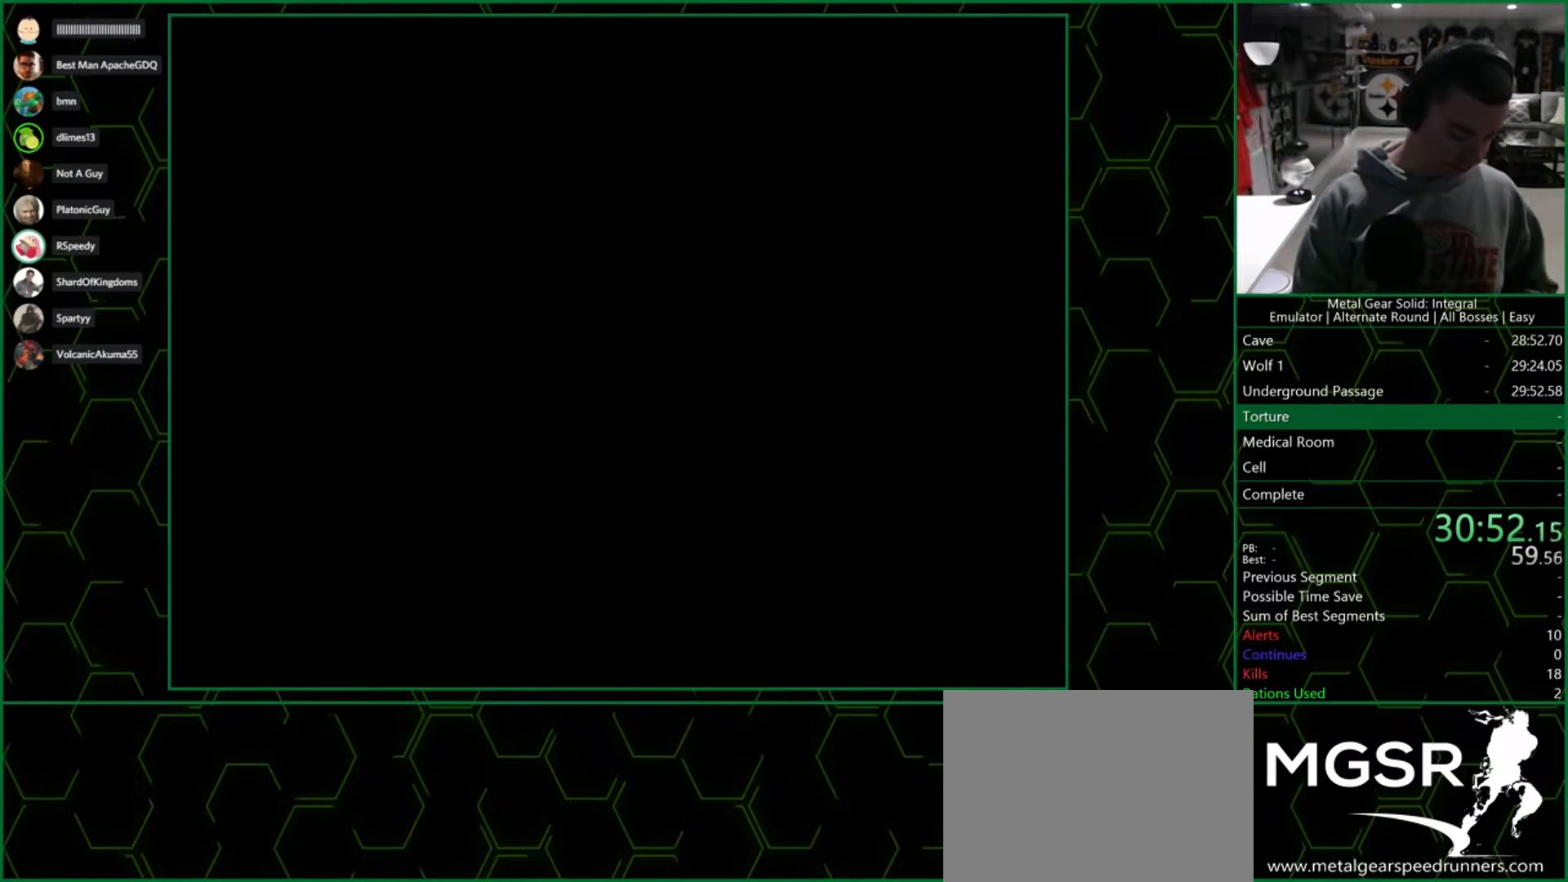
{"buttons": ["CROSS"], "left_stick": "center", "right_stick": "center", "events": []}
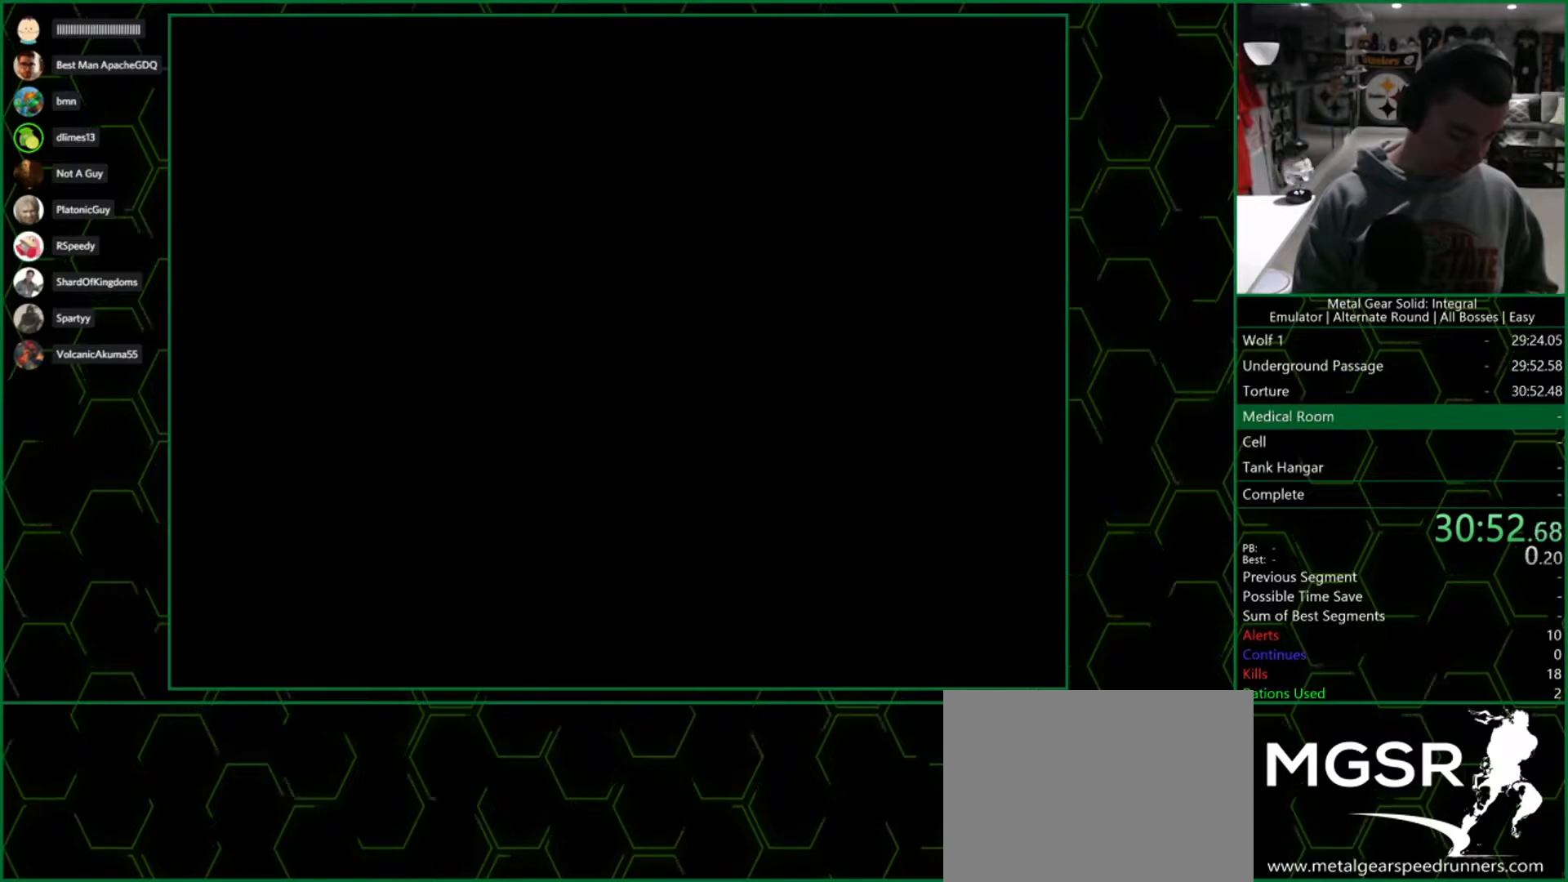
{"buttons": ["CROSS"], "left_stick": "center", "right_stick": "center", "events": []}
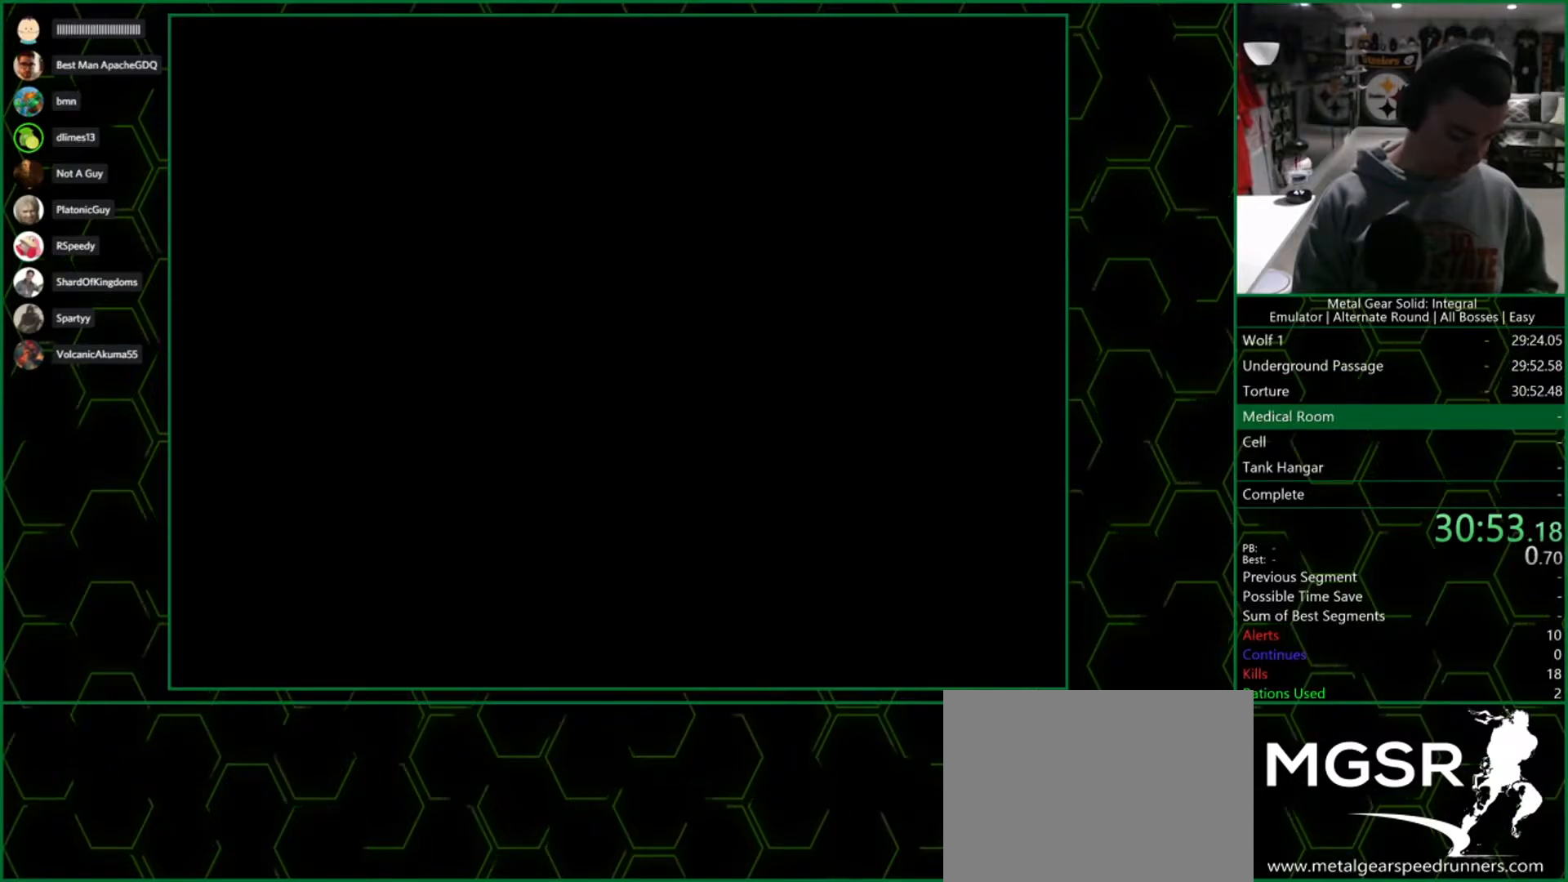
{"buttons": ["CROSS"], "left_stick": "center", "right_stick": "center", "events": []}
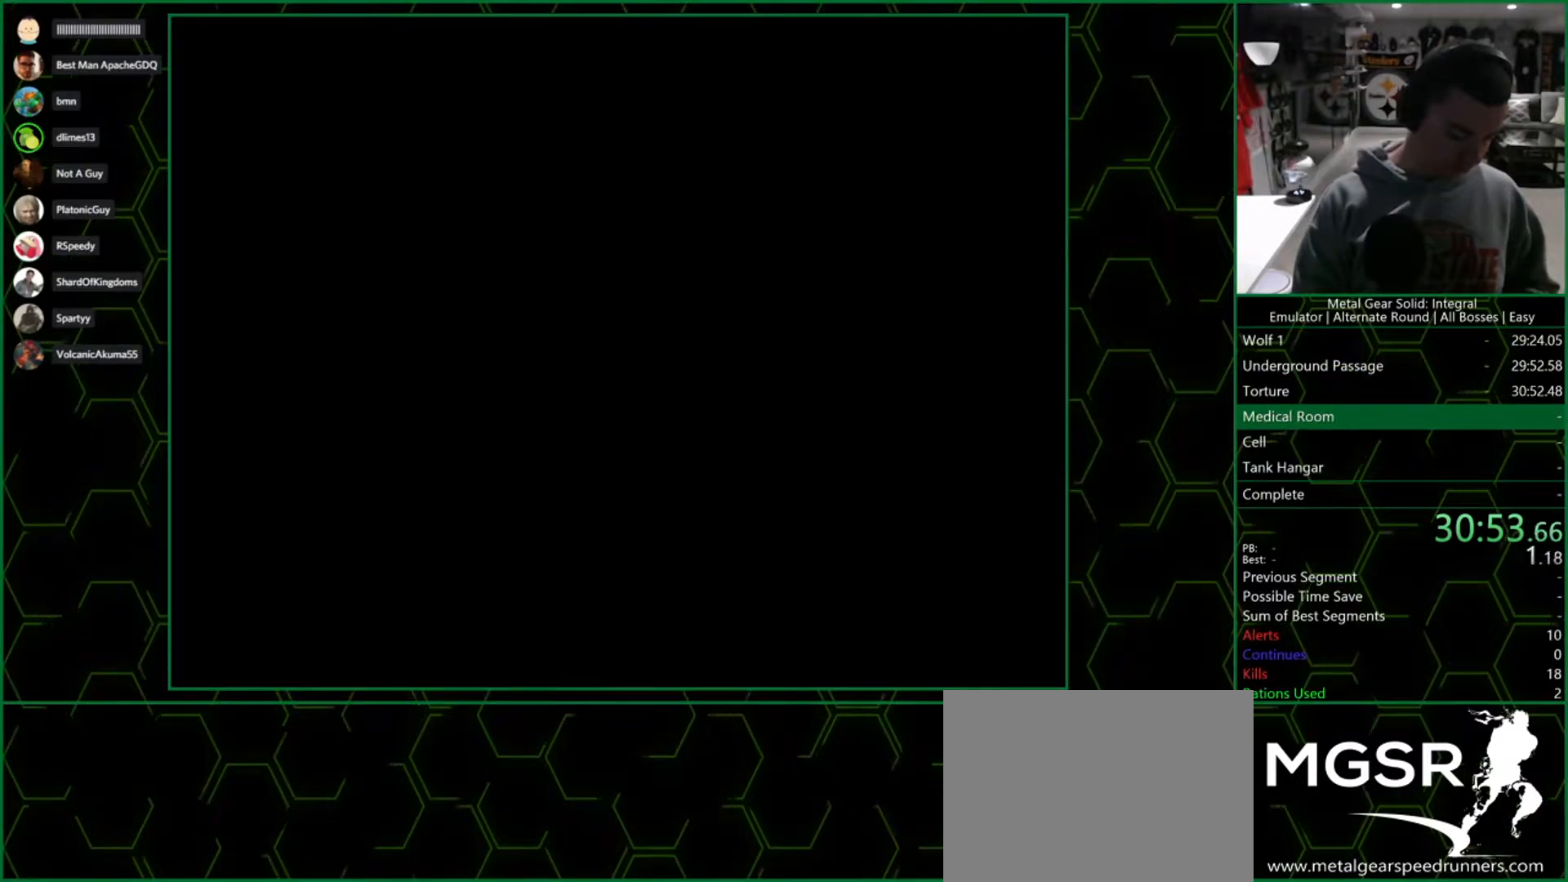
{"buttons": ["CROSS"], "left_stick": "center", "right_stick": "center", "events": []}
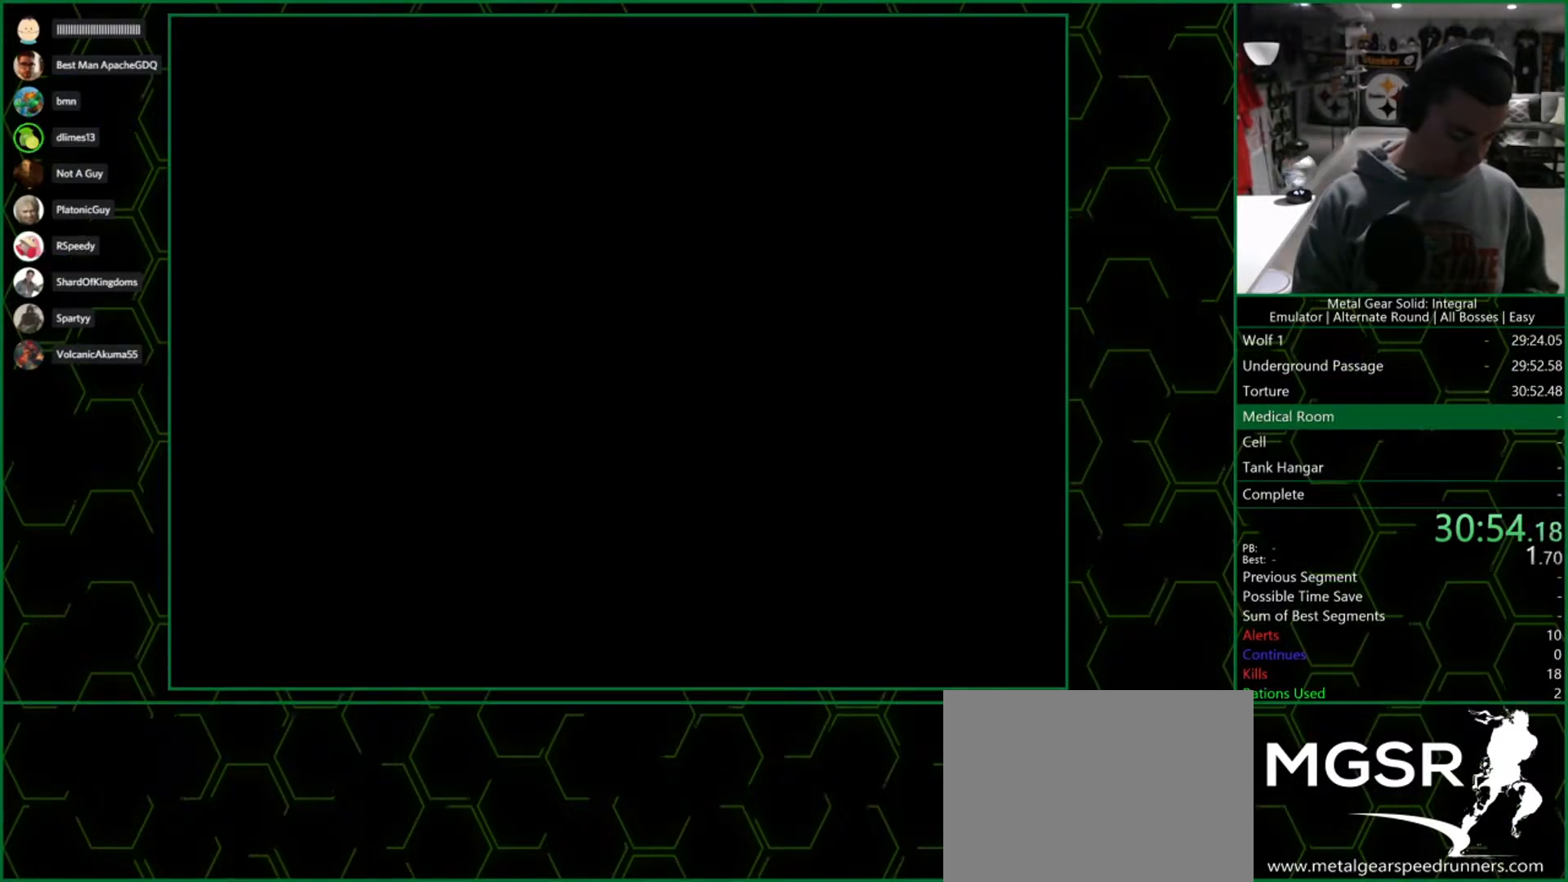
{"buttons": ["CROSS"], "left_stick": "center", "right_stick": "center", "events": []}
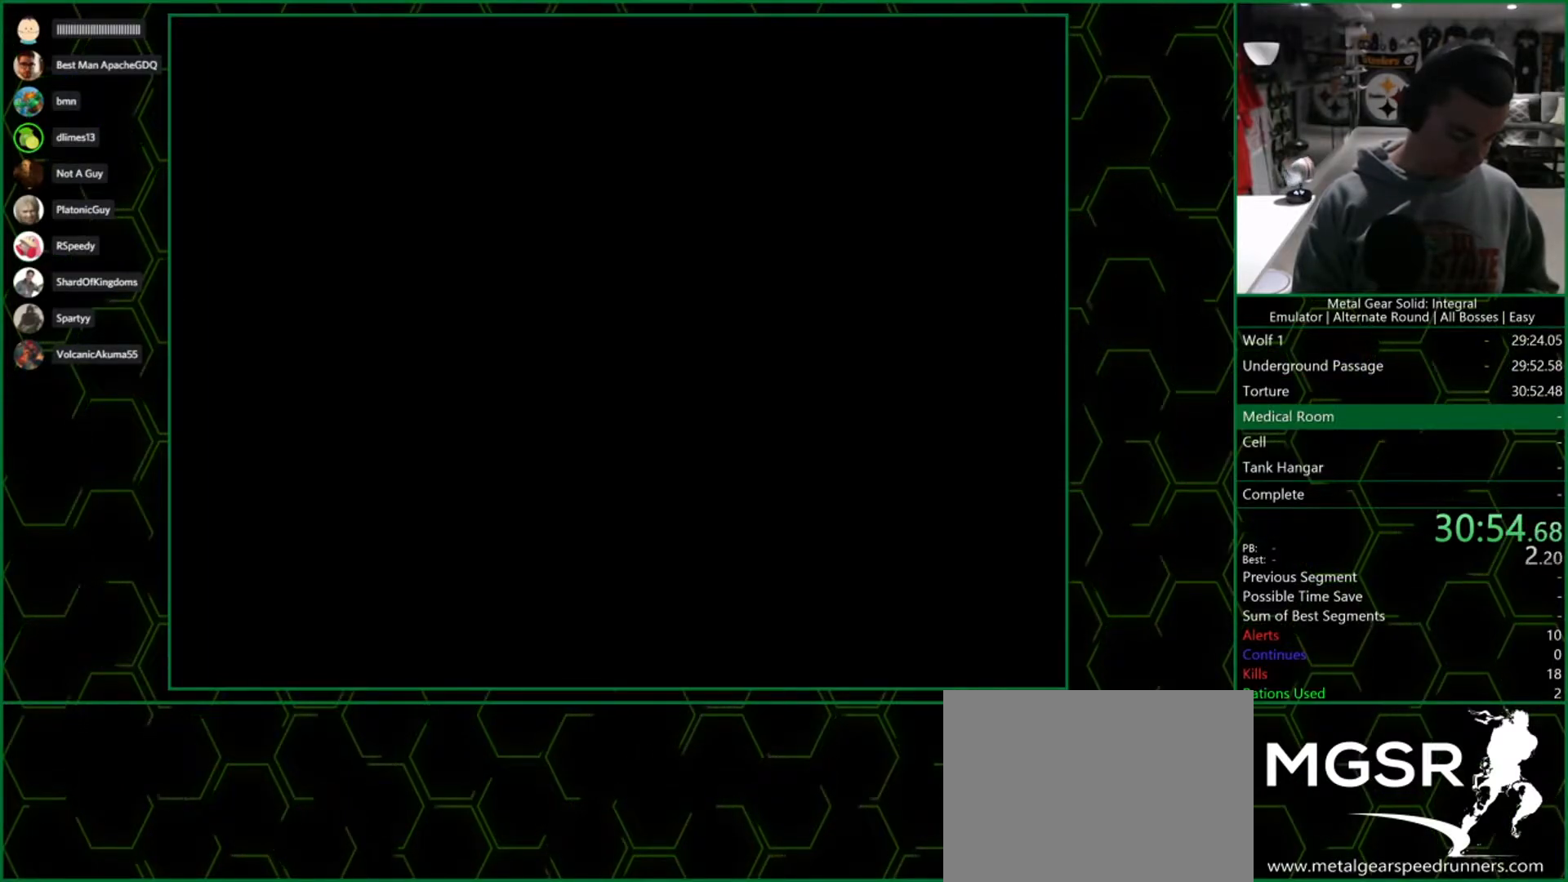
{"buttons": ["CROSS"], "left_stick": "center", "right_stick": "center", "events": []}
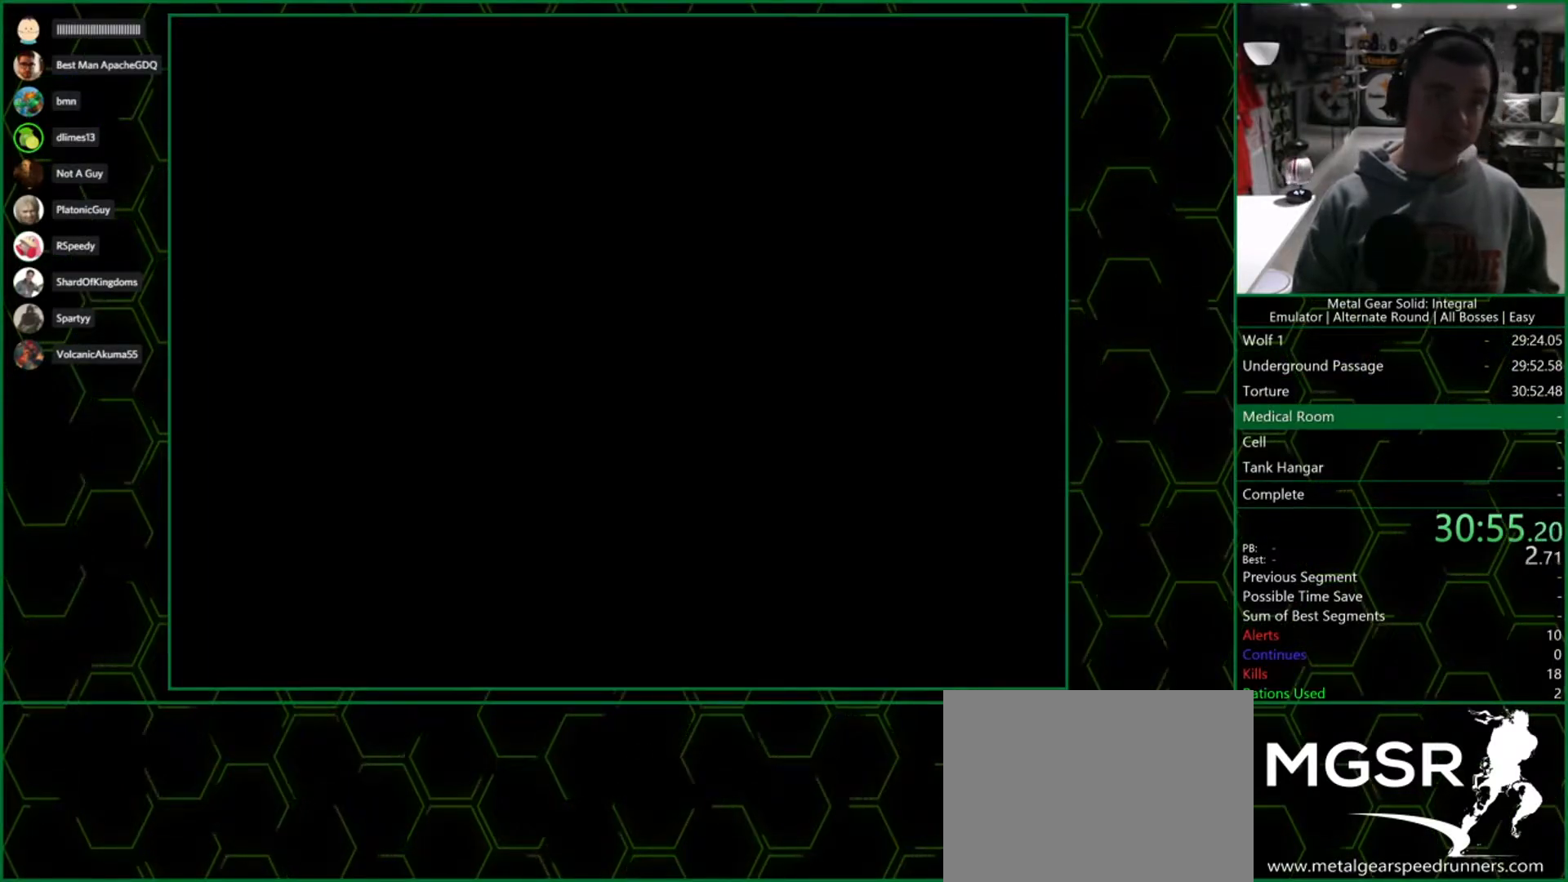
{"buttons": ["CROSS"], "left_stick": "center", "right_stick": "center", "events": []}
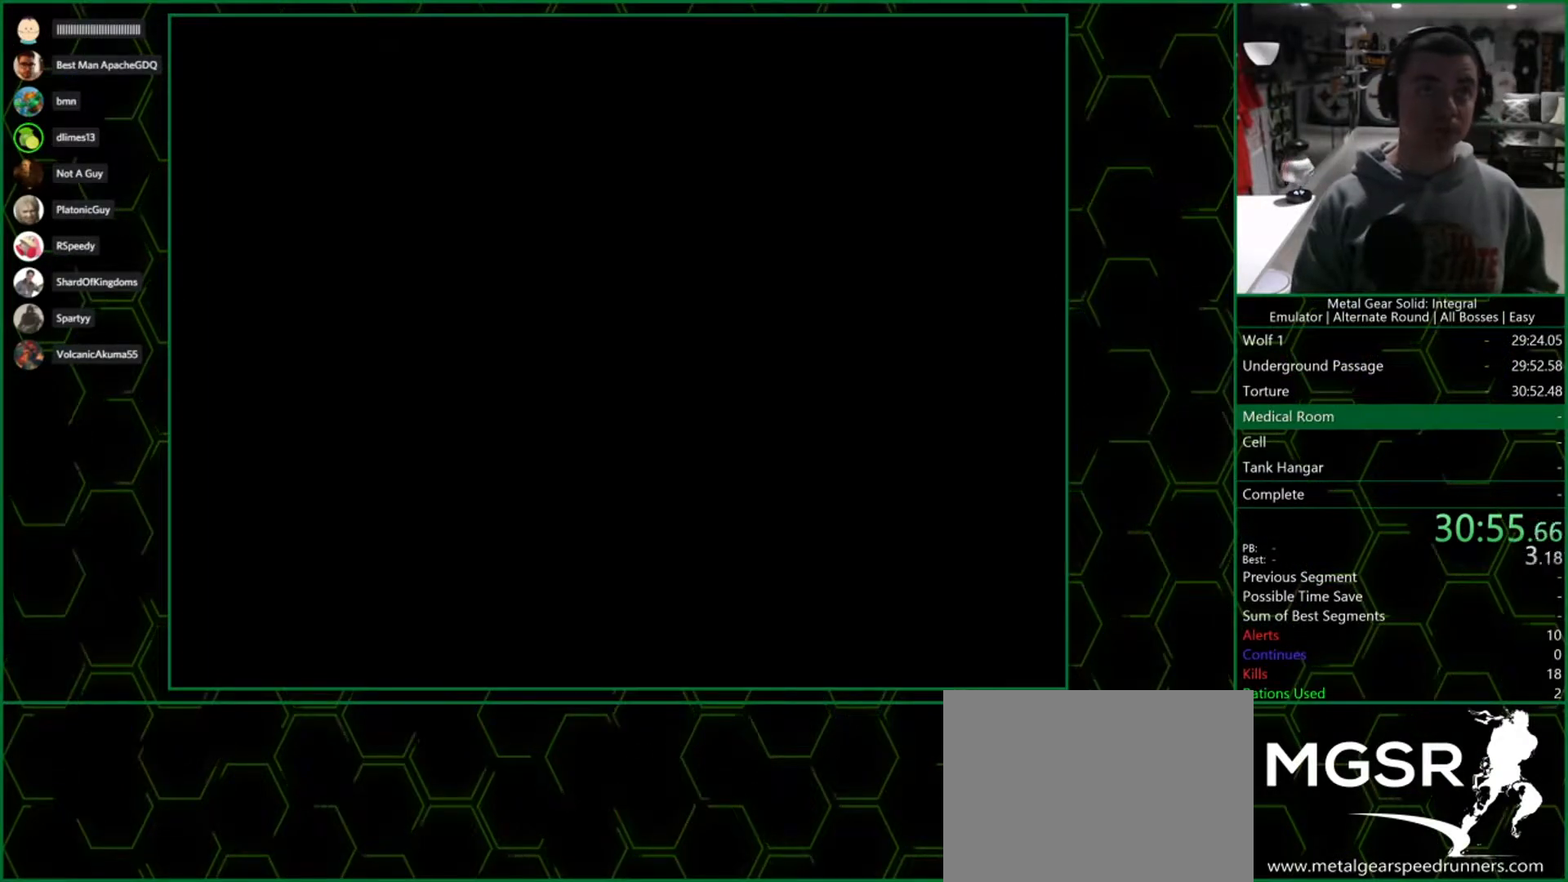
{"buttons": ["CROSS"], "left_stick": "center", "right_stick": "center", "events": []}
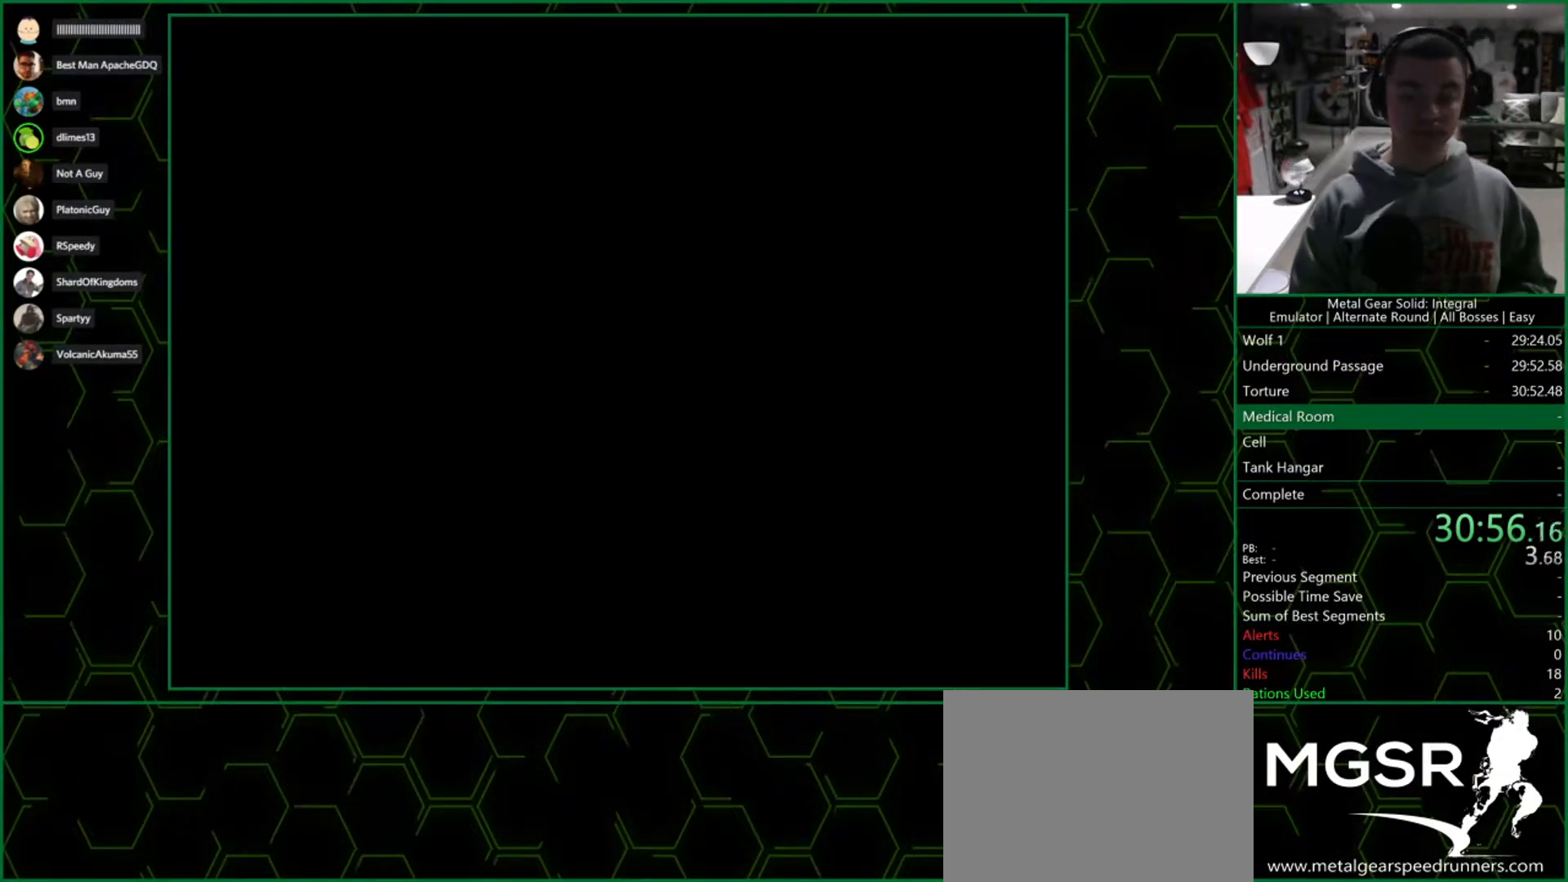
{"buttons": ["CROSS"], "left_stick": "center", "right_stick": "center", "events": []}
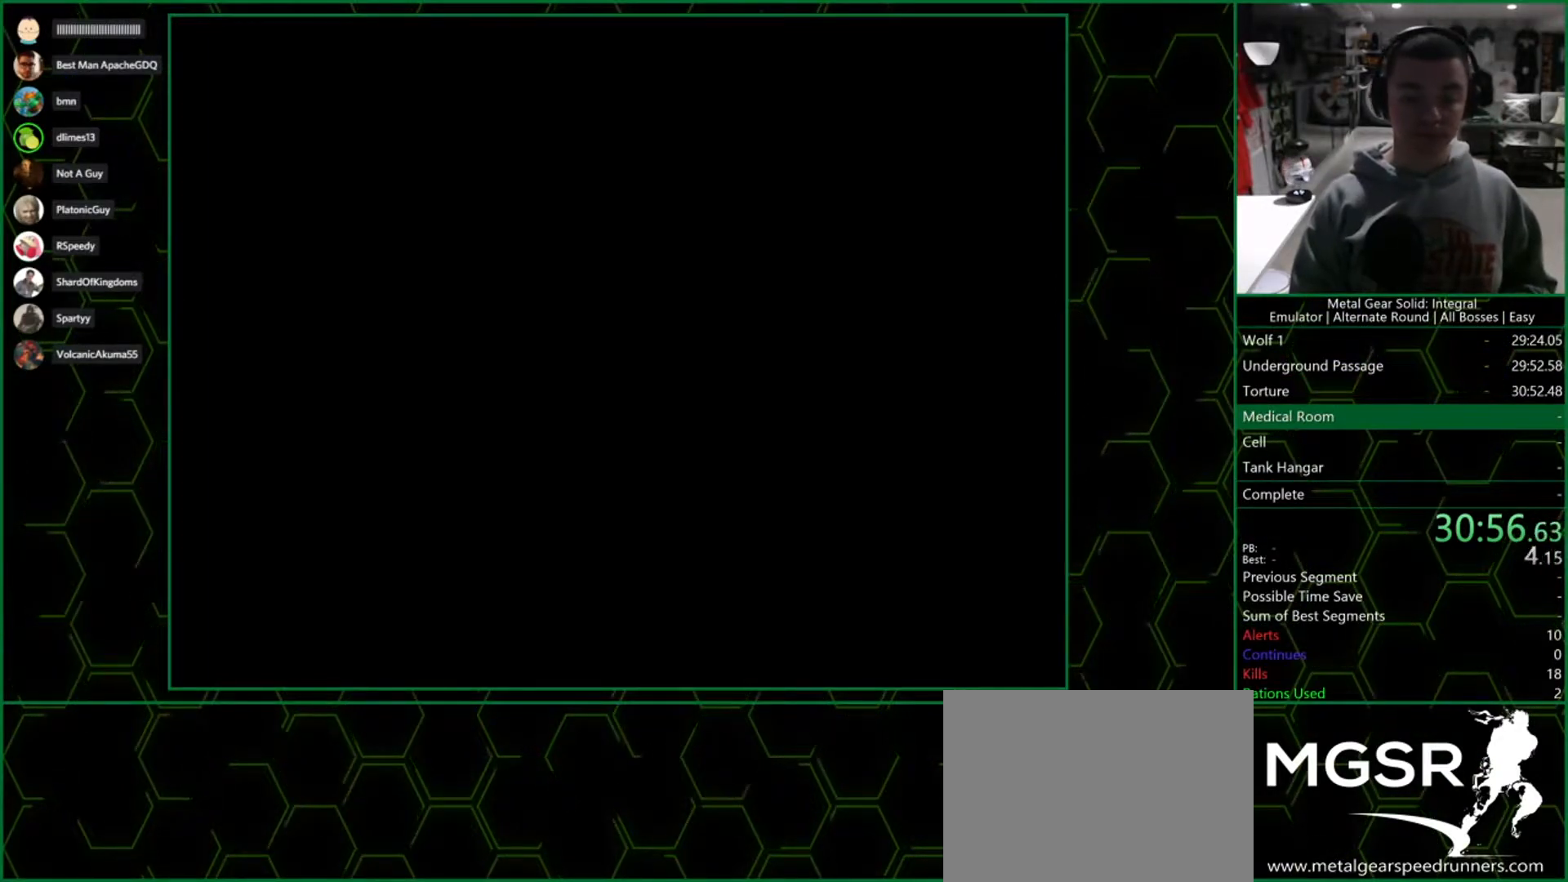
{"buttons": ["CROSS"], "left_stick": "center", "right_stick": "center", "events": []}
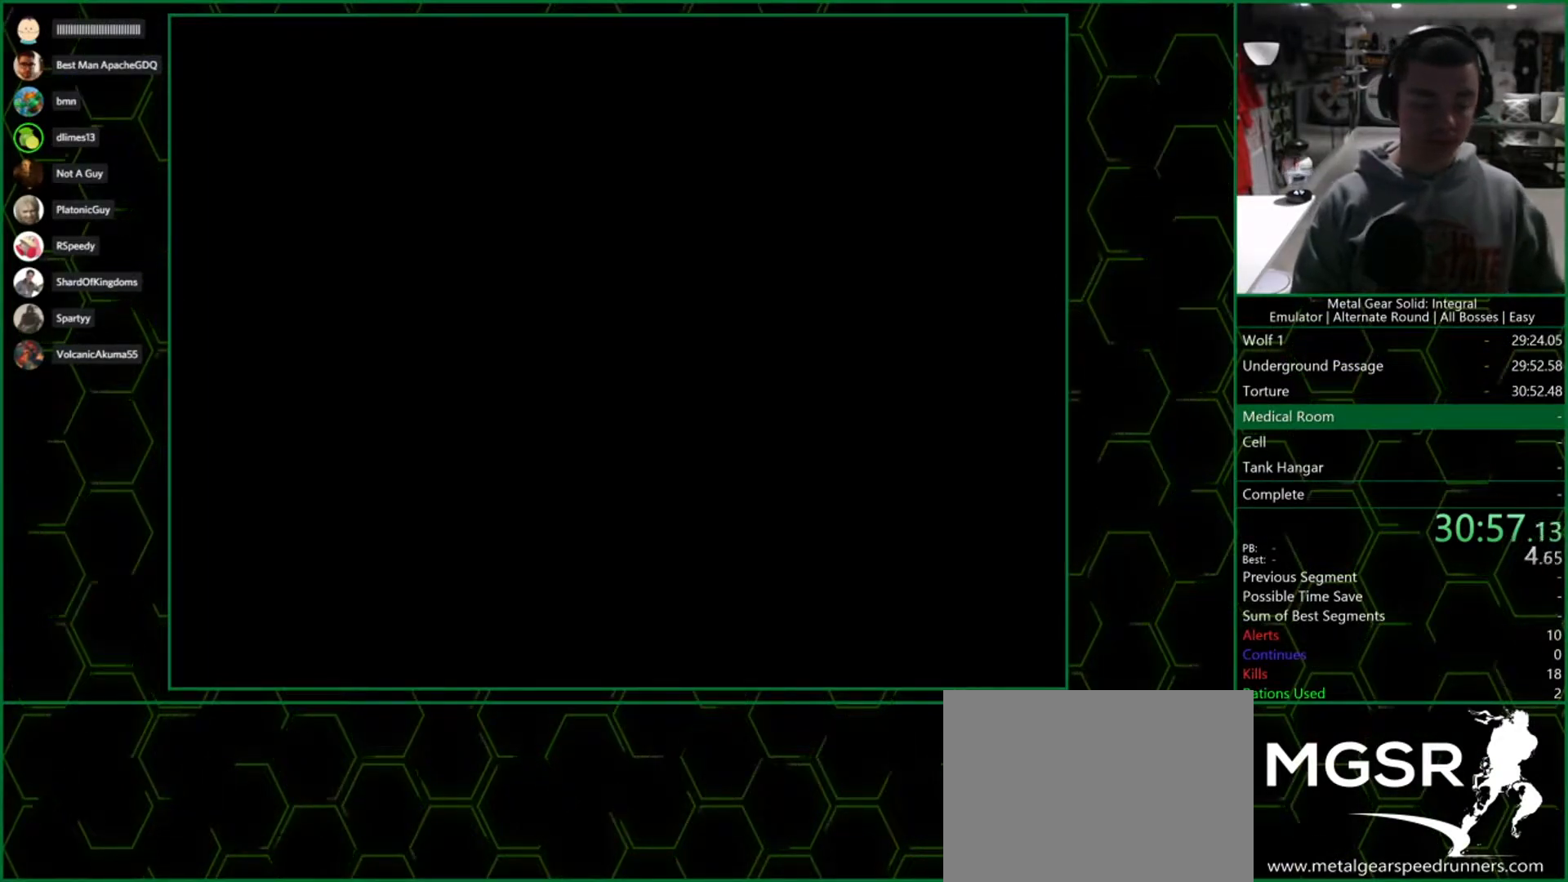
{"buttons": ["CROSS"], "left_stick": "center", "right_stick": "center", "events": []}
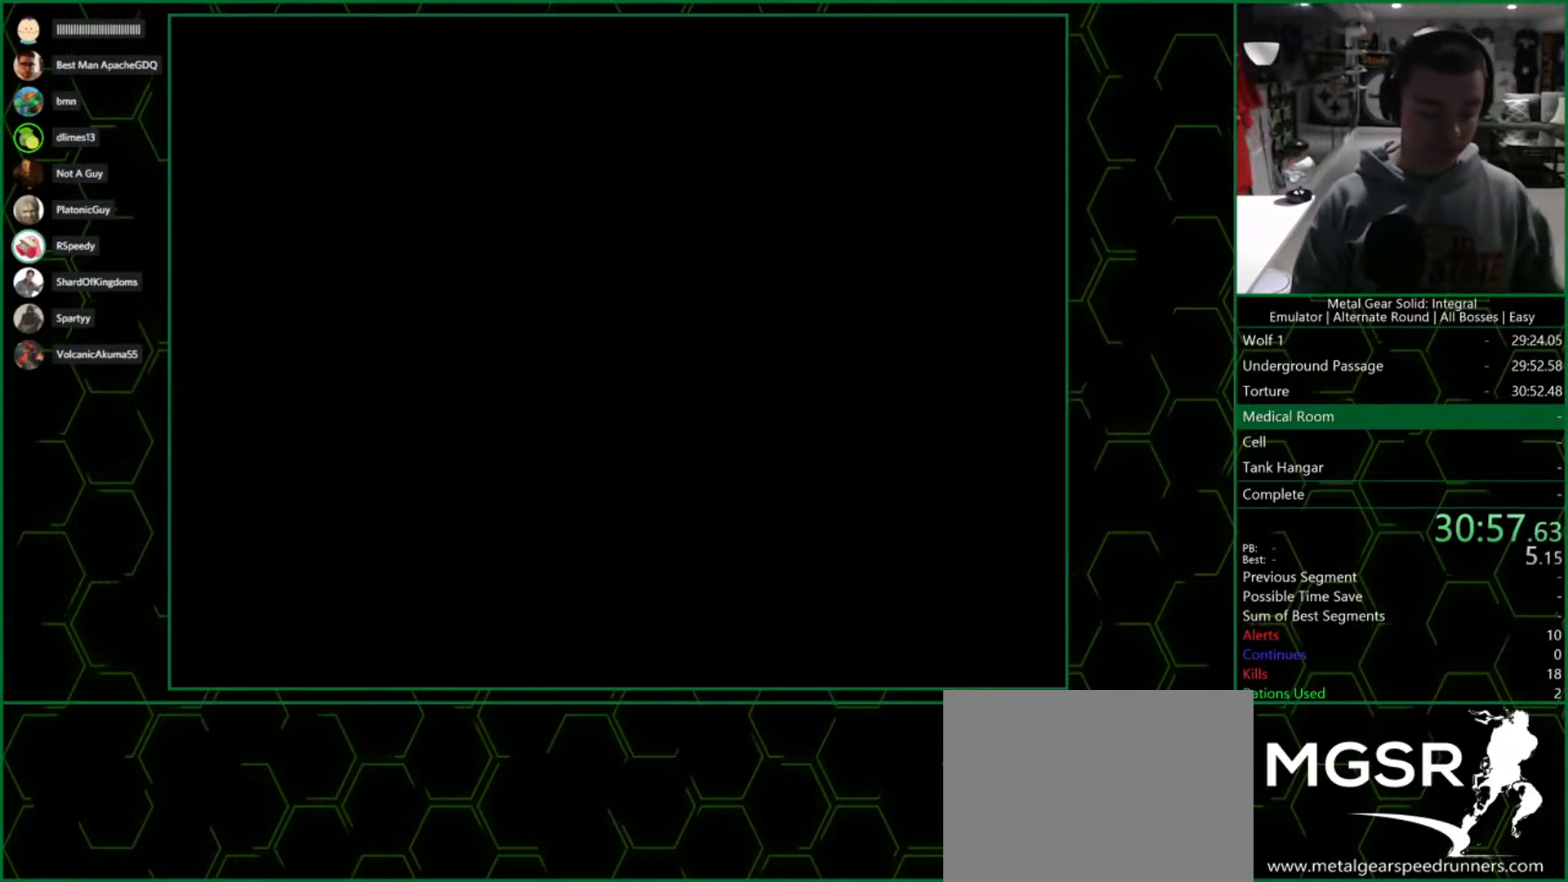
{"buttons": ["CROSS"], "left_stick": "center", "right_stick": "center", "events": []}
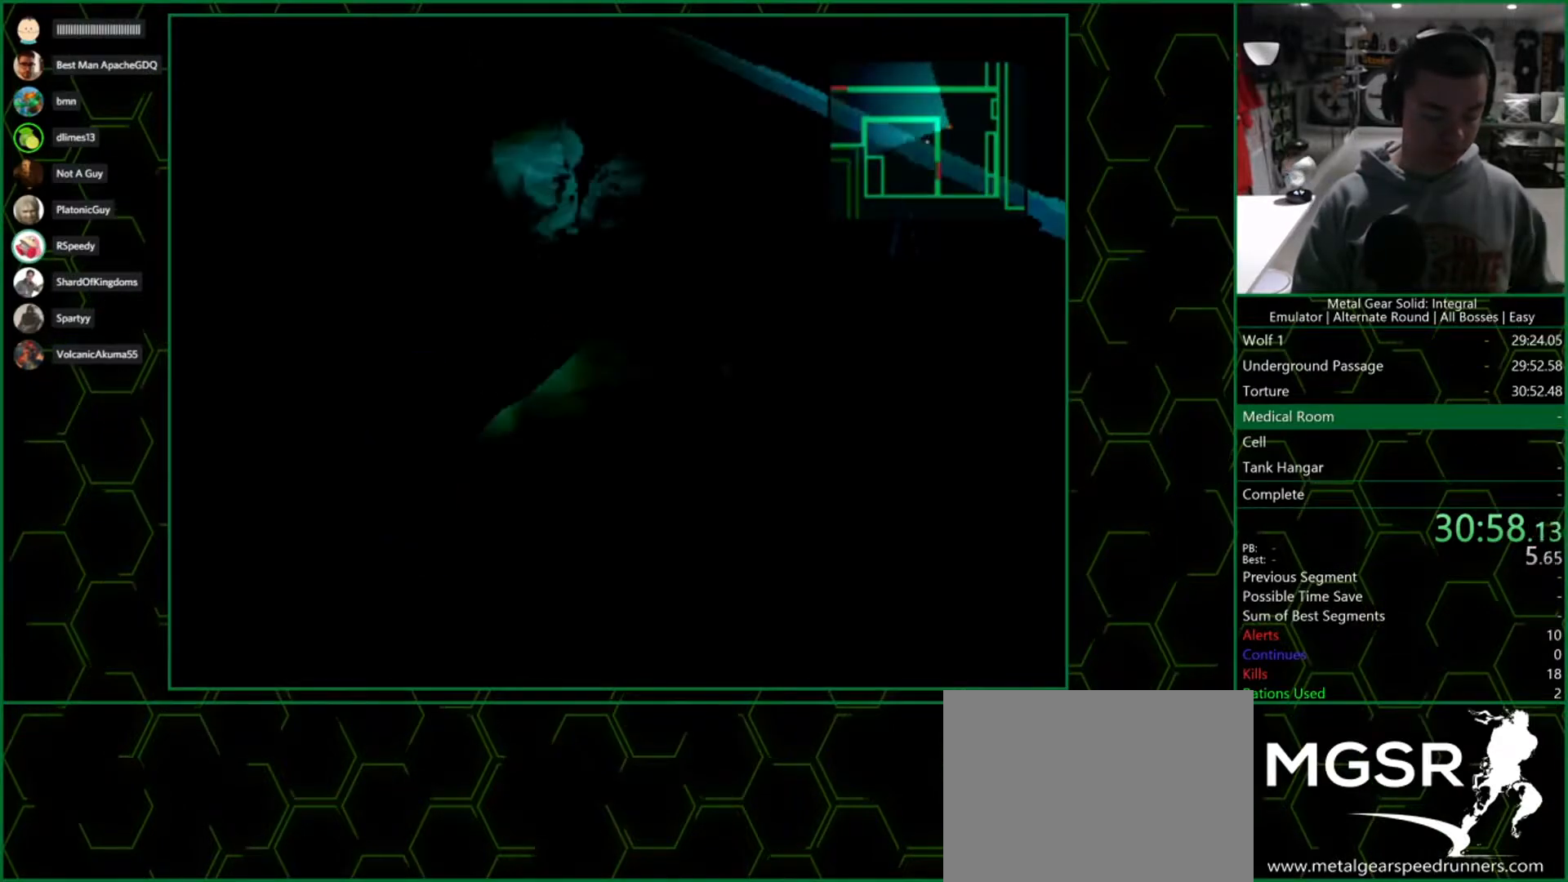
{"buttons": [], "left_stick": "center", "right_stick": "center", "events": [[167, "CROSS", "up"]]}